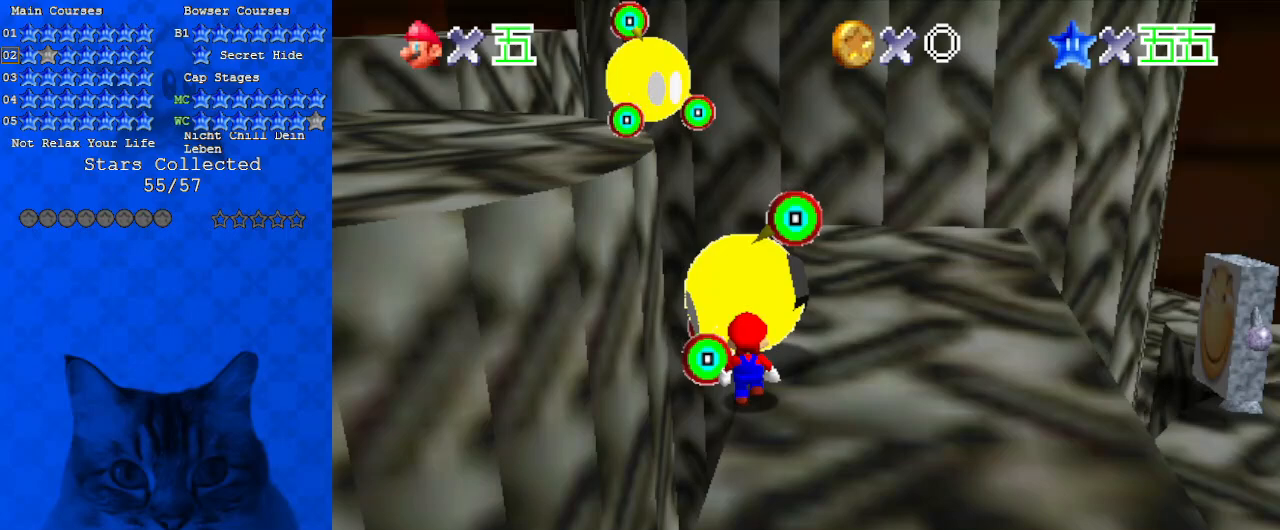
Gameplay with keyboard; each line is a JSON object with the keys held at the frame after it. "events" lists presses ("down") and releases ("up") of "a", "c", "ctrl", "d", "down", "left", "return", "right", "s", "shift", "up", "w", "x" and "y" between this image and that frame as [ms after this image, input, new state], when the widget could be followed in between. No other keys are recorded. Mouse input is not recorded.
{"keys": [], "events": [[33, "right", "up"], [100, "up", "up"], [300, "shift", "down"], [500, "shift", "up"]]}
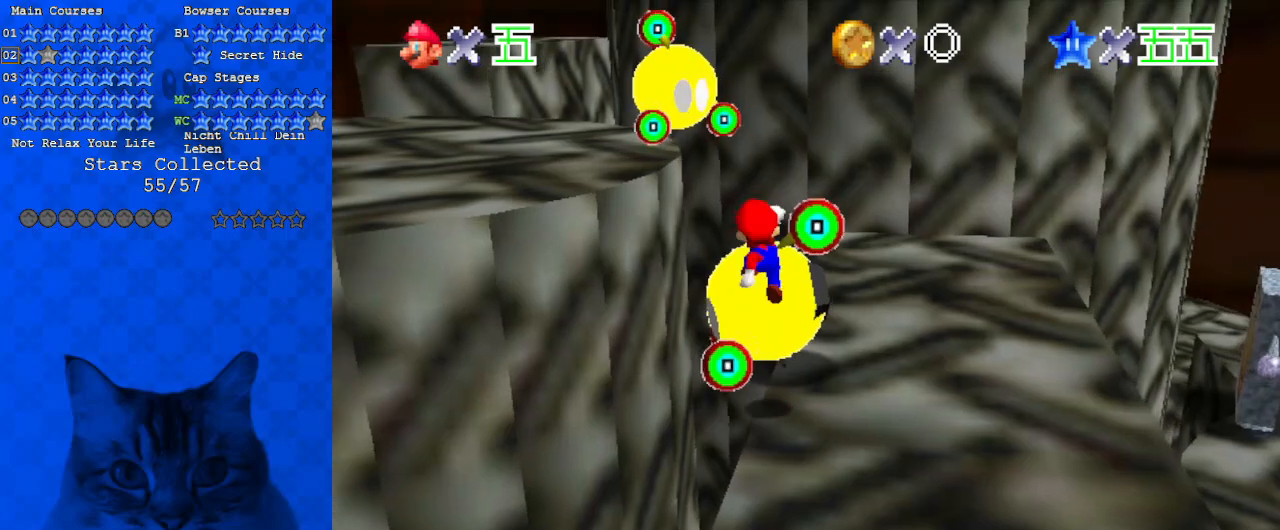
{"keys": ["shift"], "events": [[33, "left", "down"], [167, "left", "up"], [500, "shift", "down"]]}
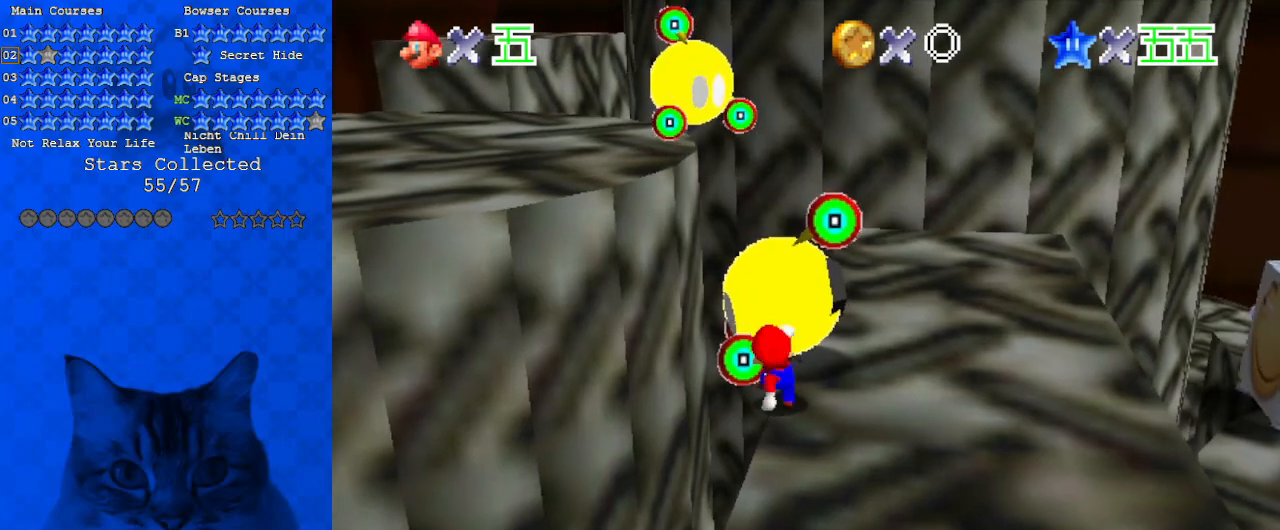
{"keys": [], "events": [[133, "left", "down"], [167, "shift", "up"], [333, "left", "up"]]}
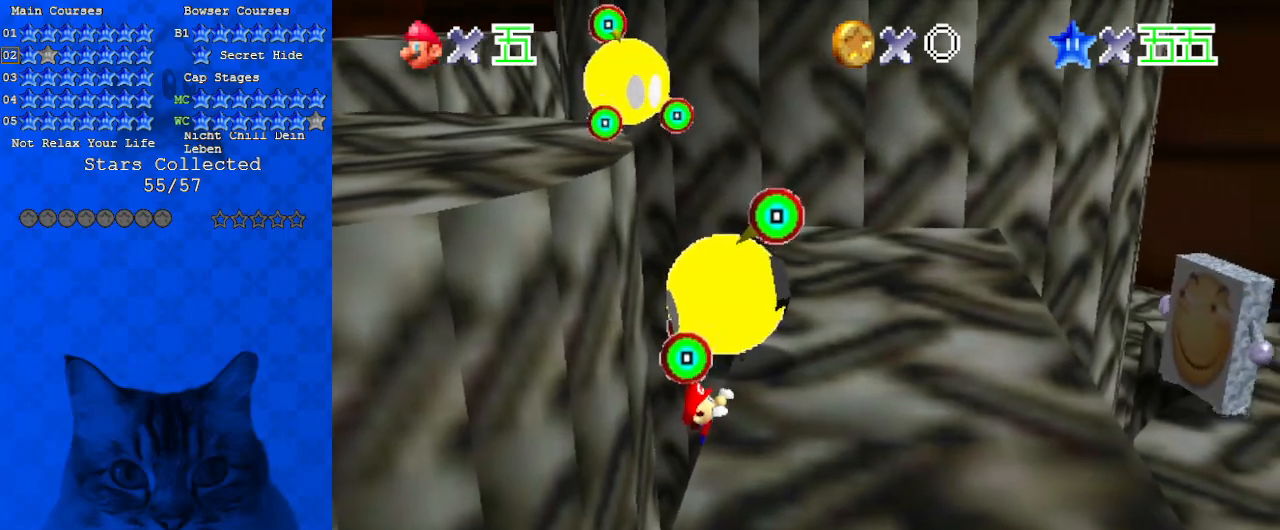
{"keys": ["up"], "events": [[100, "shift", "down"], [233, "shift", "up"], [333, "up", "down"]]}
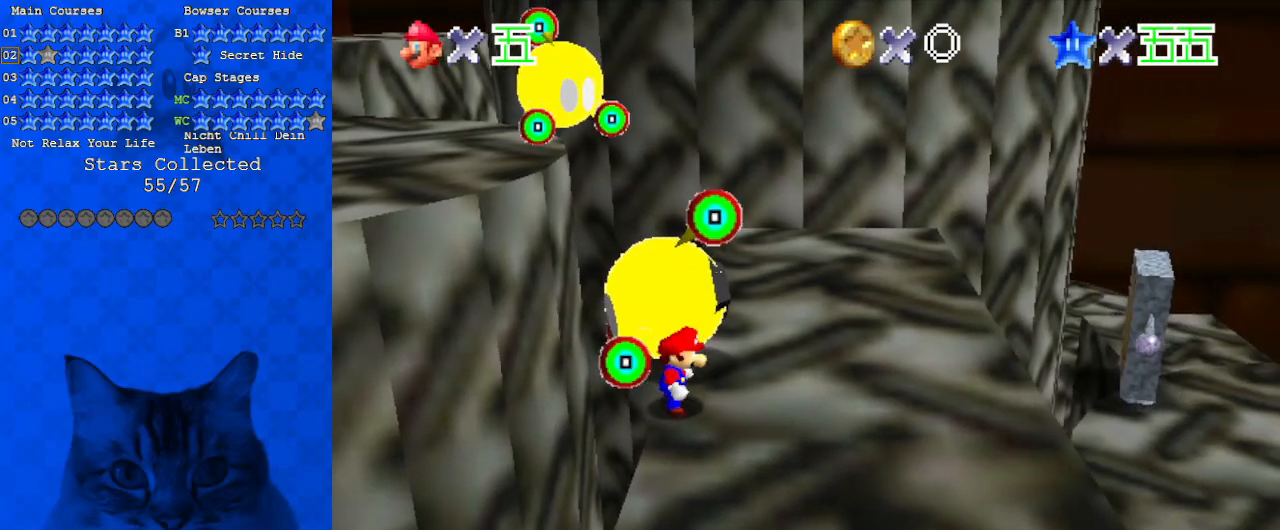
{"keys": ["shift"], "events": [[433, "up", "up"], [467, "shift", "down"]]}
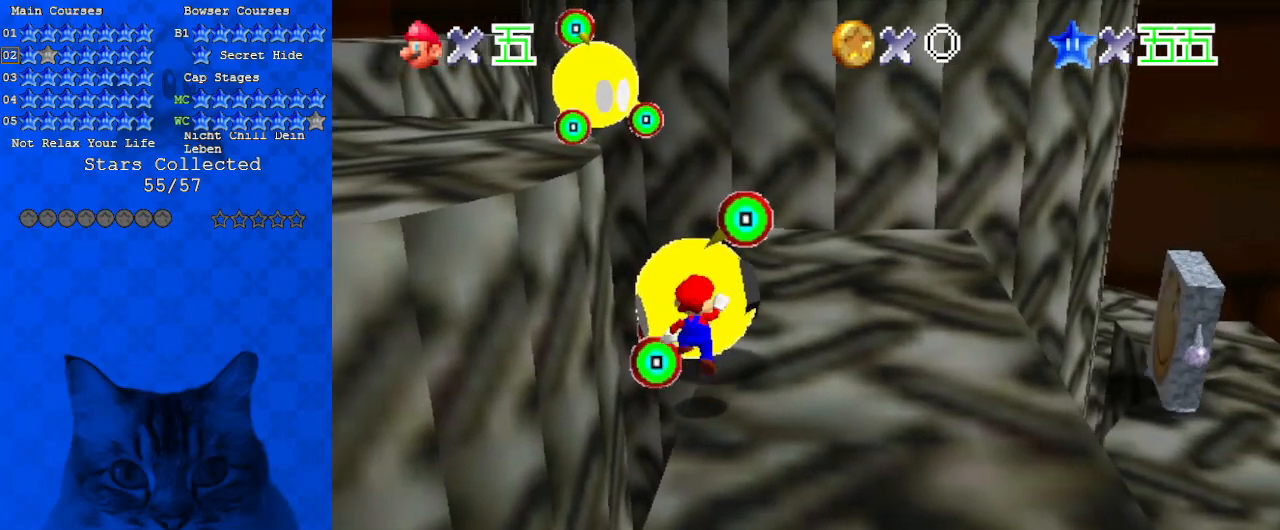
{"keys": [], "events": [[67, "left", "down"], [167, "shift", "up"], [433, "left", "up"]]}
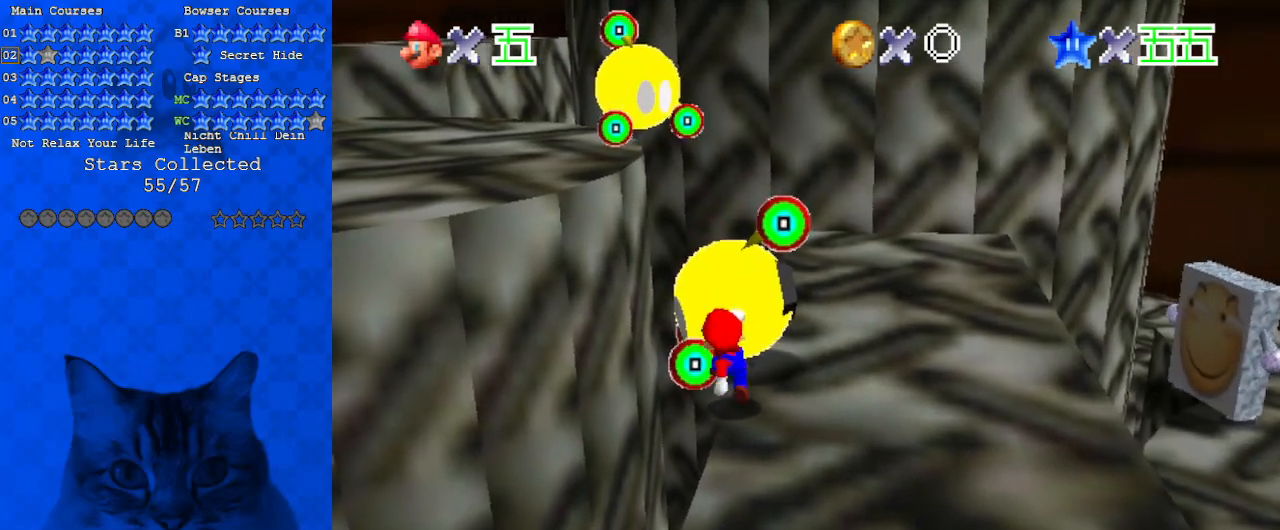
{"keys": [], "events": [[167, "shift", "down"], [200, "left", "down"], [300, "shift", "up"], [333, "return", "down"], [500, "left", "up"], [500, "return", "up"]]}
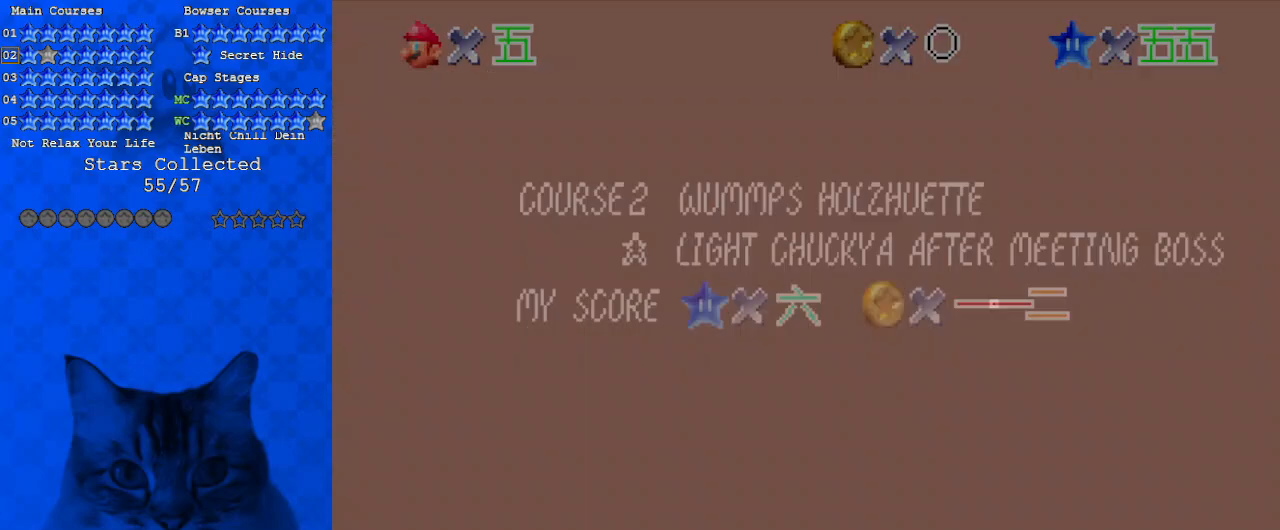
{"keys": [], "events": [[67, "shift", "down"], [233, "shift", "up"]]}
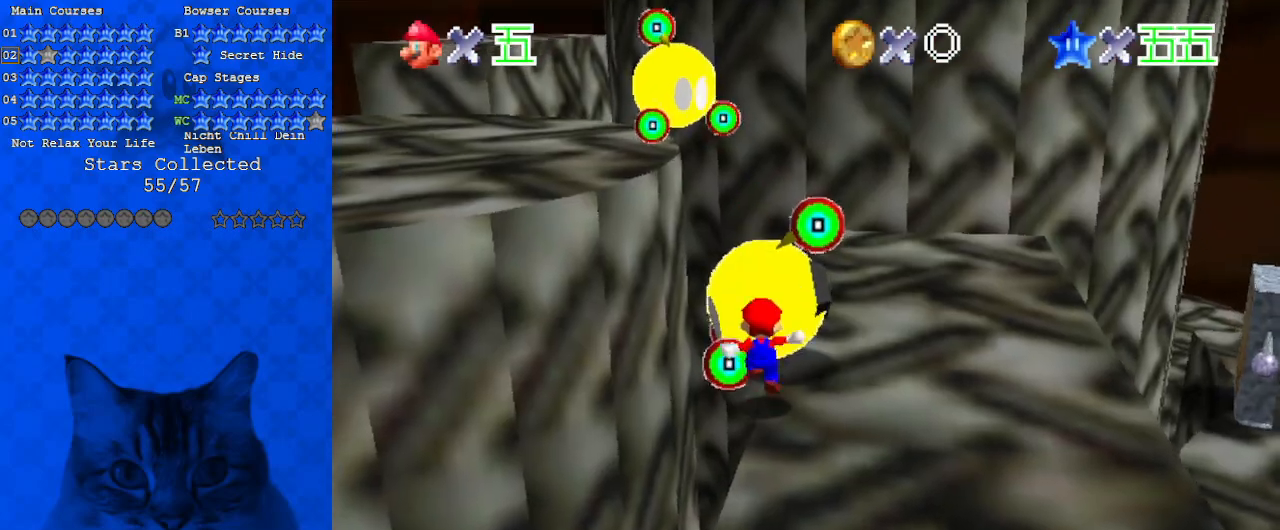
{"keys": [], "events": [[133, "shift", "down"], [167, "left", "down"], [267, "return", "down"], [267, "shift", "up"], [400, "left", "up"], [400, "return", "up"]]}
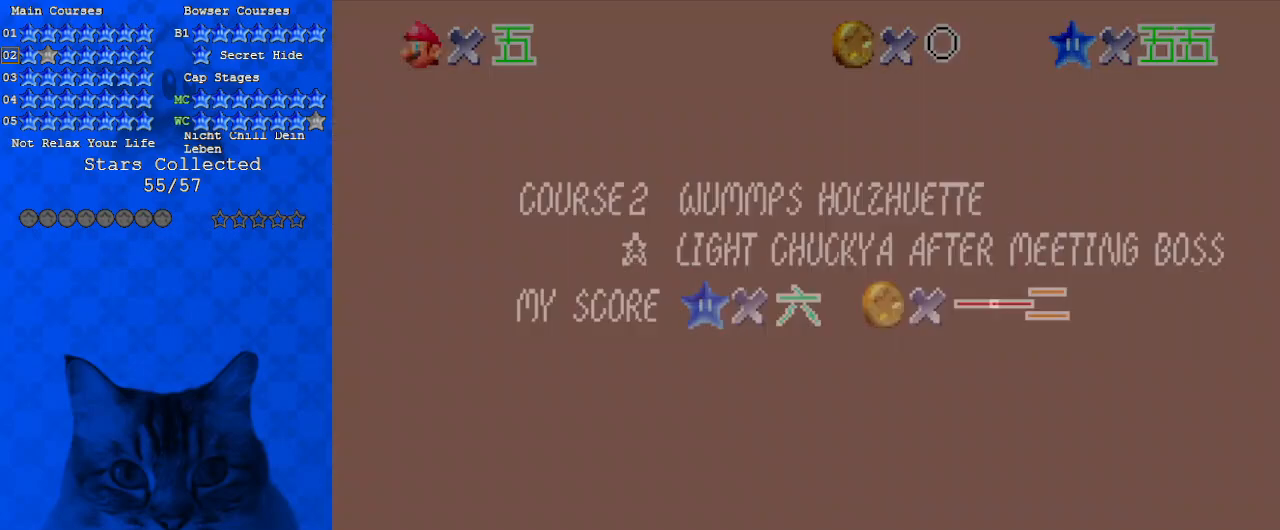
{"keys": [], "events": [[133, "shift", "down"], [300, "shift", "up"]]}
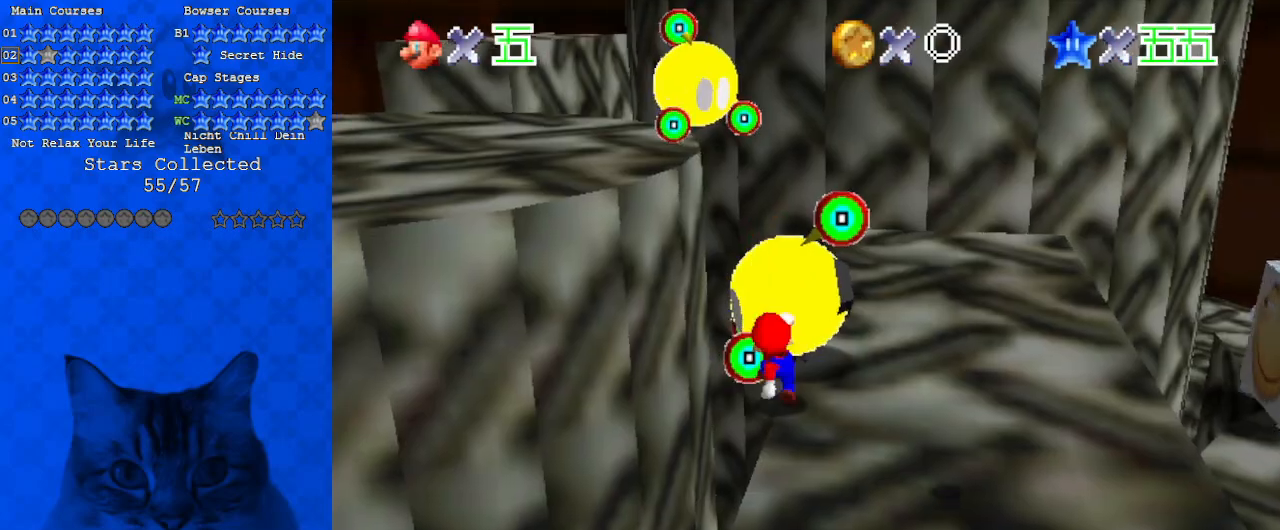
{"keys": [], "events": [[167, "shift", "down"], [200, "left", "down"], [233, "return", "down"], [233, "shift", "up"], [333, "left", "up"], [333, "return", "up"]]}
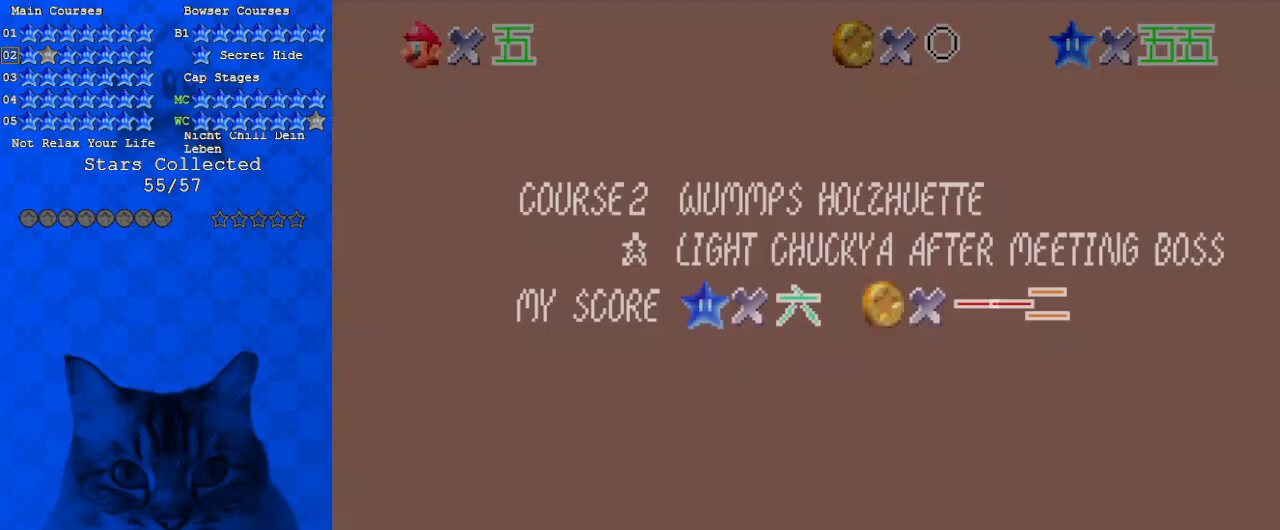
{"keys": [], "events": [[133, "shift", "down"], [267, "shift", "up"]]}
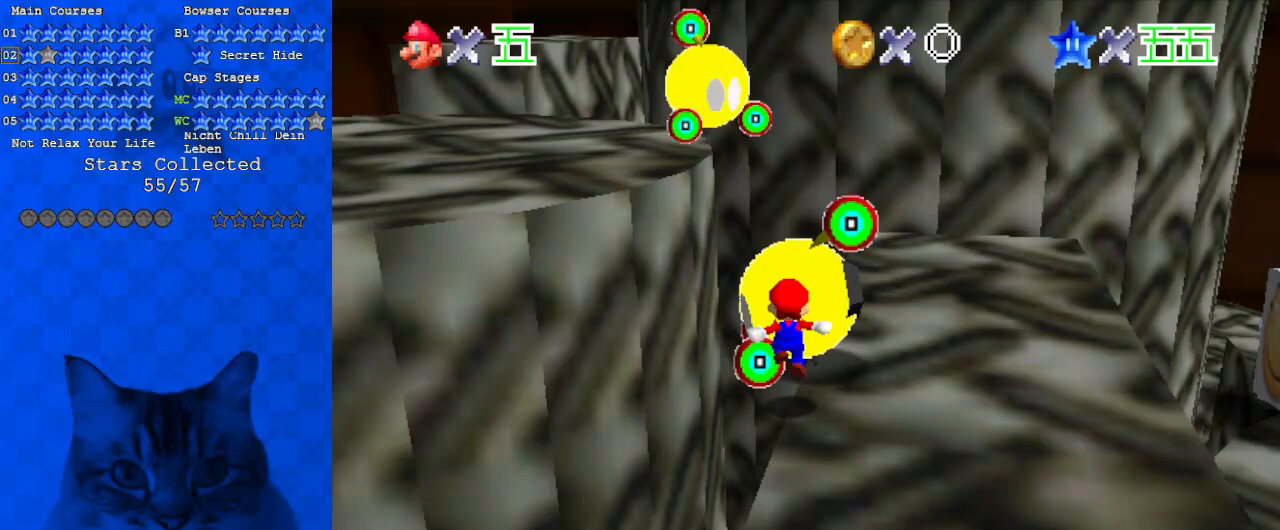
{"keys": [], "events": [[167, "shift", "down"], [267, "left", "down"], [267, "shift", "up"], [300, "return", "down"], [400, "left", "up"], [400, "return", "up"]]}
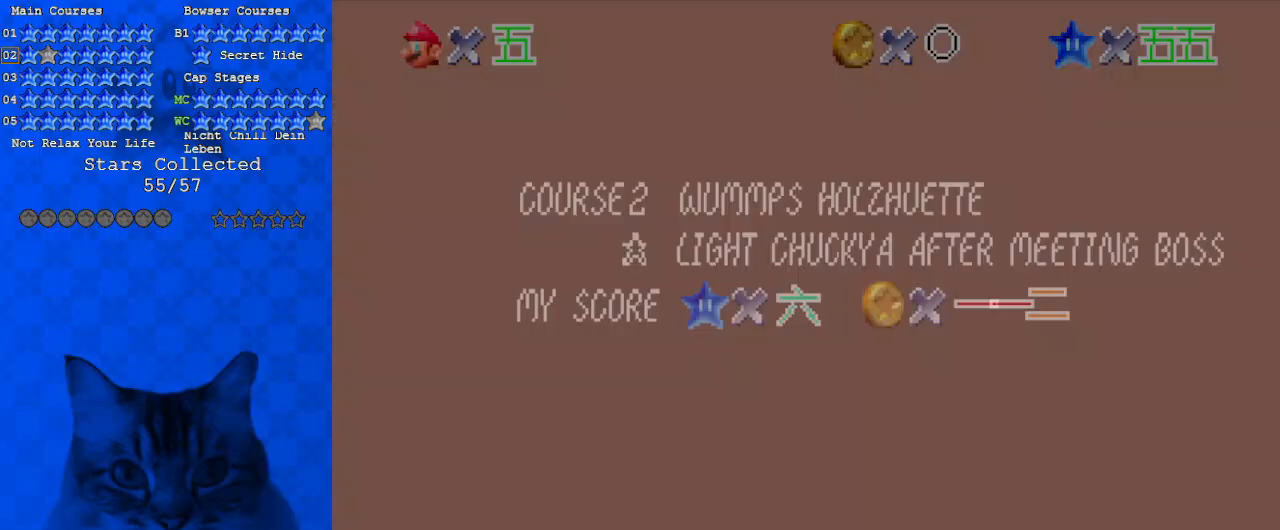
{"keys": [], "events": [[233, "right", "down"], [233, "shift", "down"], [367, "return", "down"], [367, "right", "up"], [367, "shift", "up"], [400, "return", "up"]]}
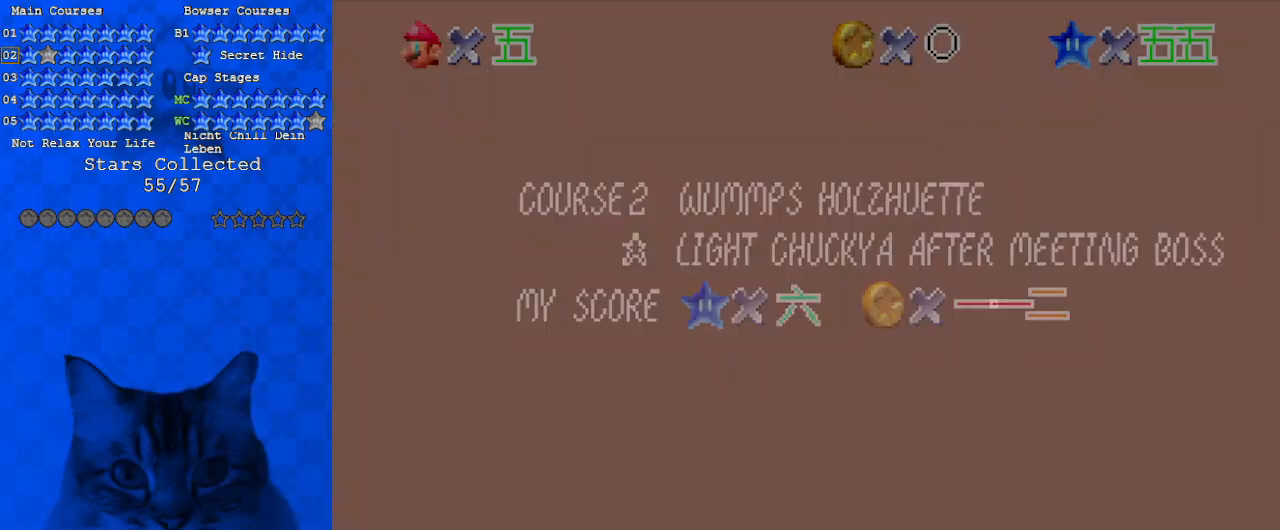
{"keys": [], "events": [[233, "shift", "down"], [433, "shift", "up"]]}
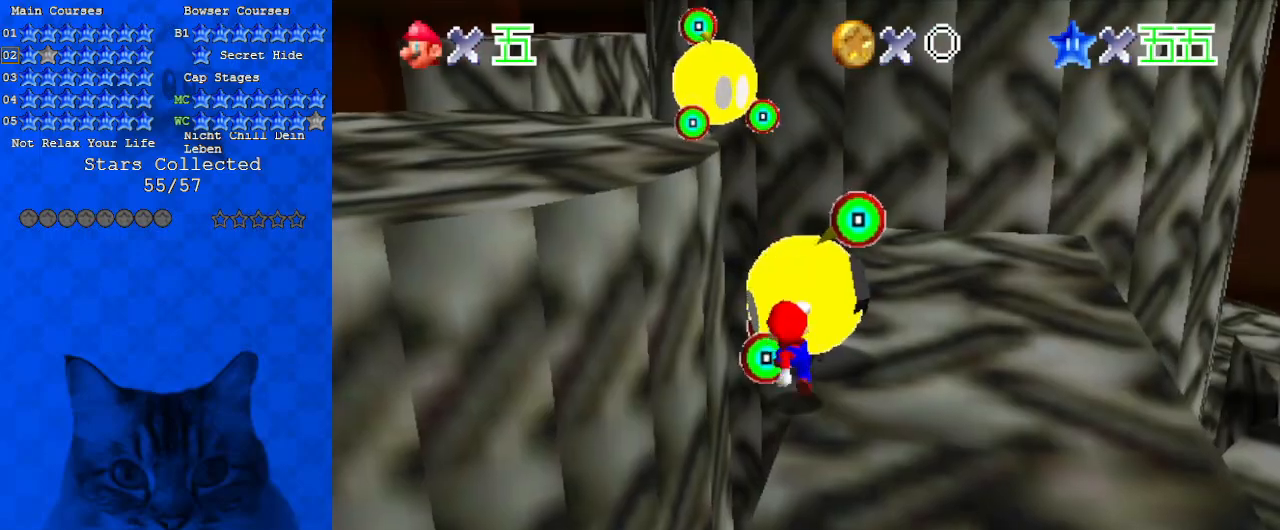
{"keys": [], "events": []}
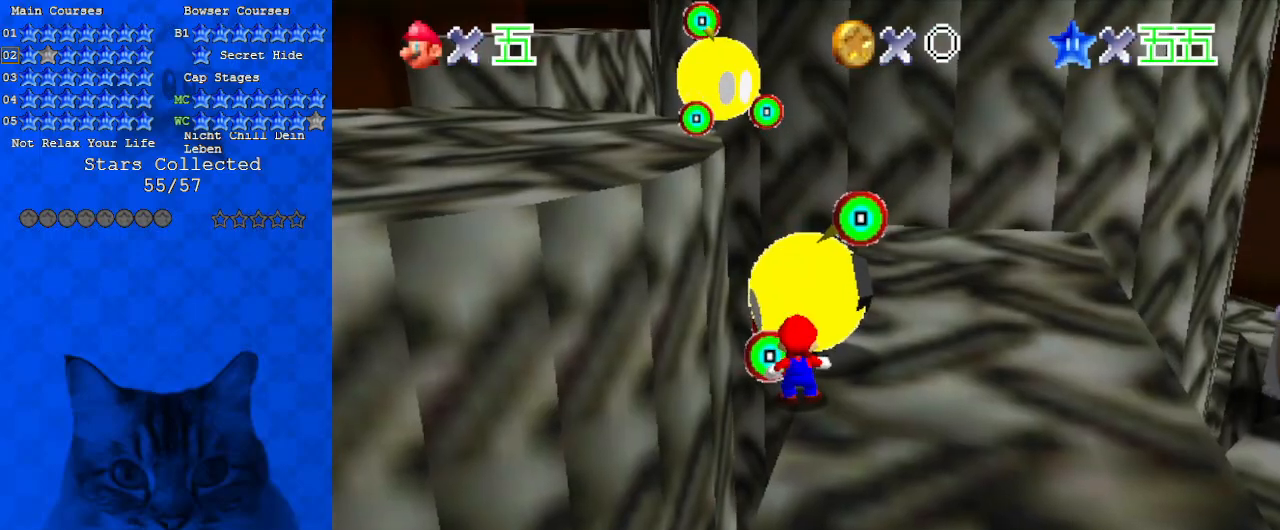
{"keys": [], "events": []}
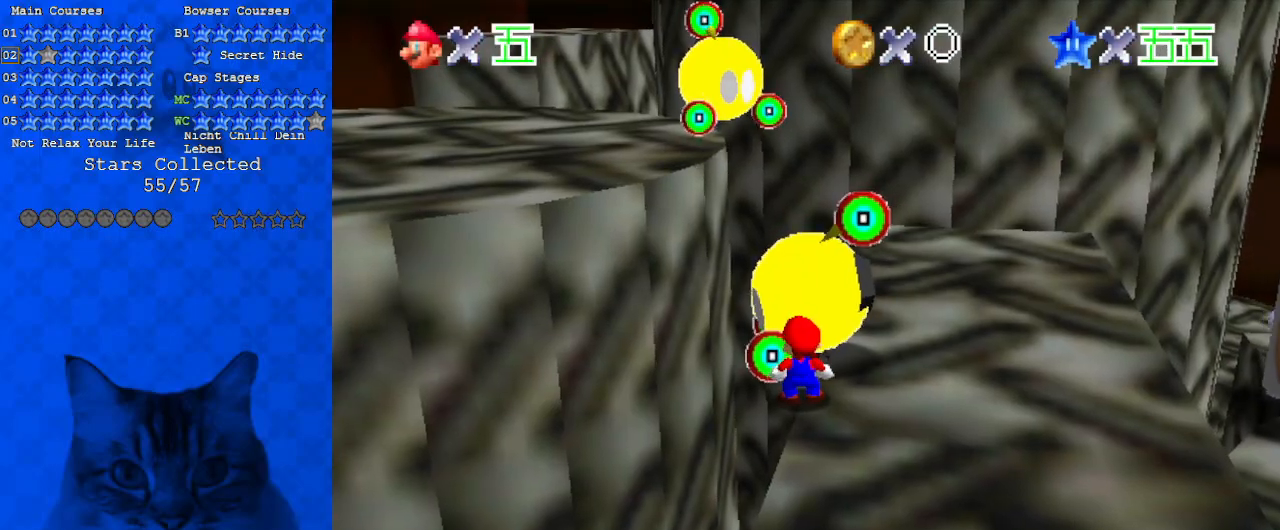
{"keys": ["ctrl"], "events": [[300, "ctrl", "down"], [300, "return", "down"], [433, "return", "up"]]}
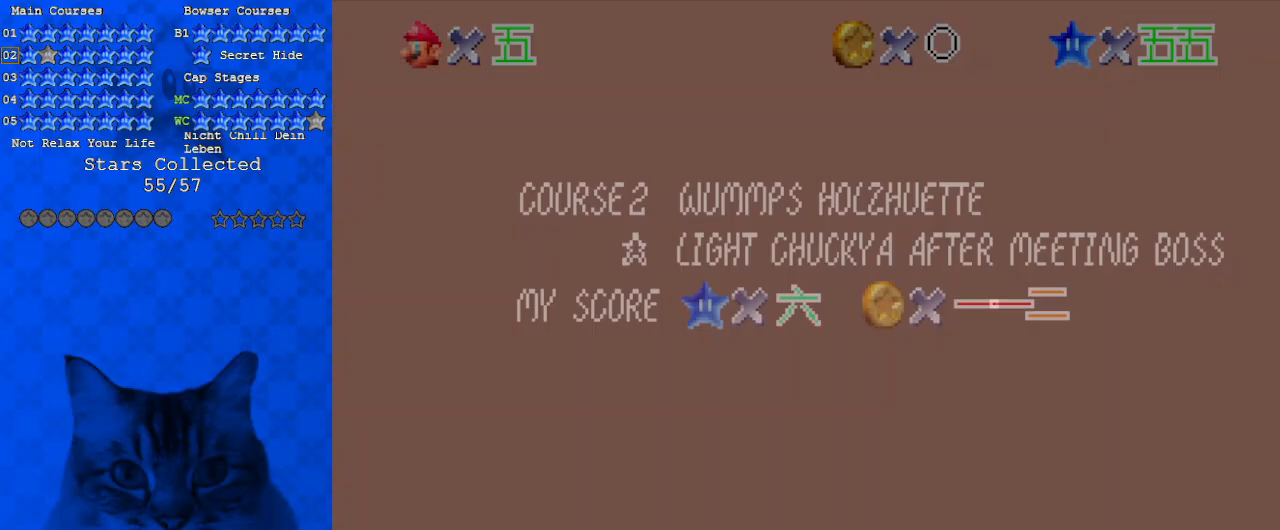
{"keys": ["right", "shift"], "events": [[33, "ctrl", "up"], [233, "right", "down"], [500, "shift", "down"]]}
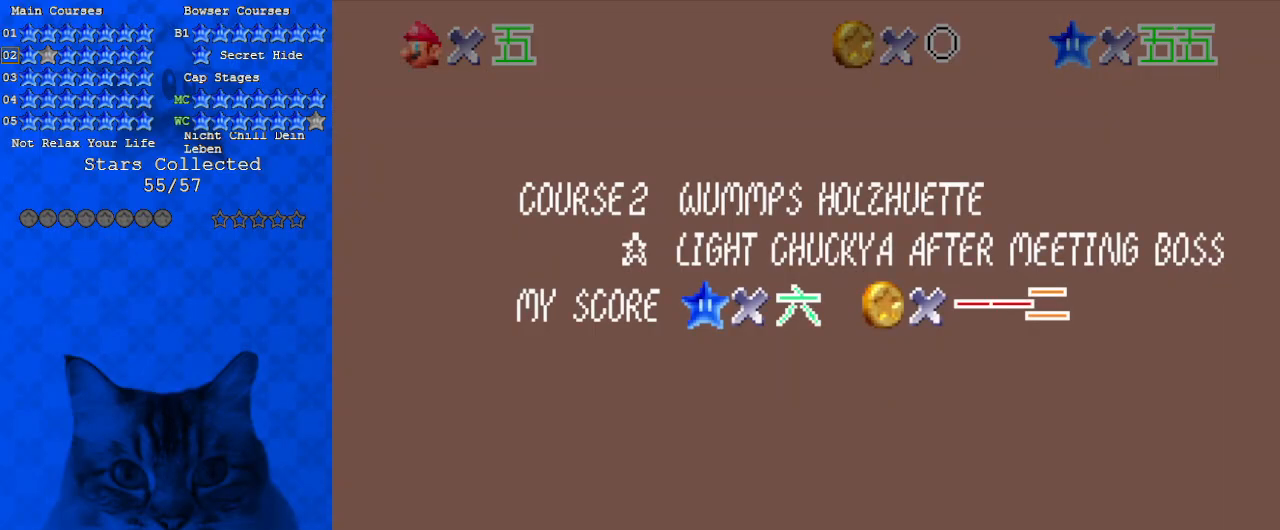
{"keys": ["right", "shift"], "events": [[100, "ctrl", "down"], [133, "return", "down"], [267, "ctrl", "up"], [267, "shift", "up"], [333, "return", "up"], [433, "shift", "down"]]}
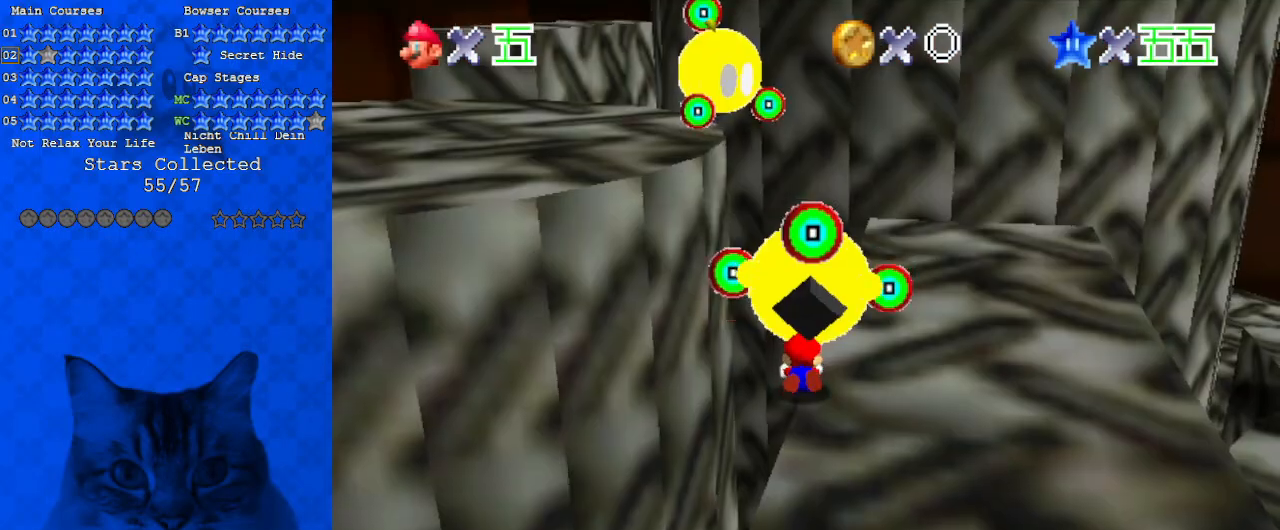
{"keys": ["right"], "events": [[100, "shift", "up"], [200, "a", "down"], [400, "a", "up"]]}
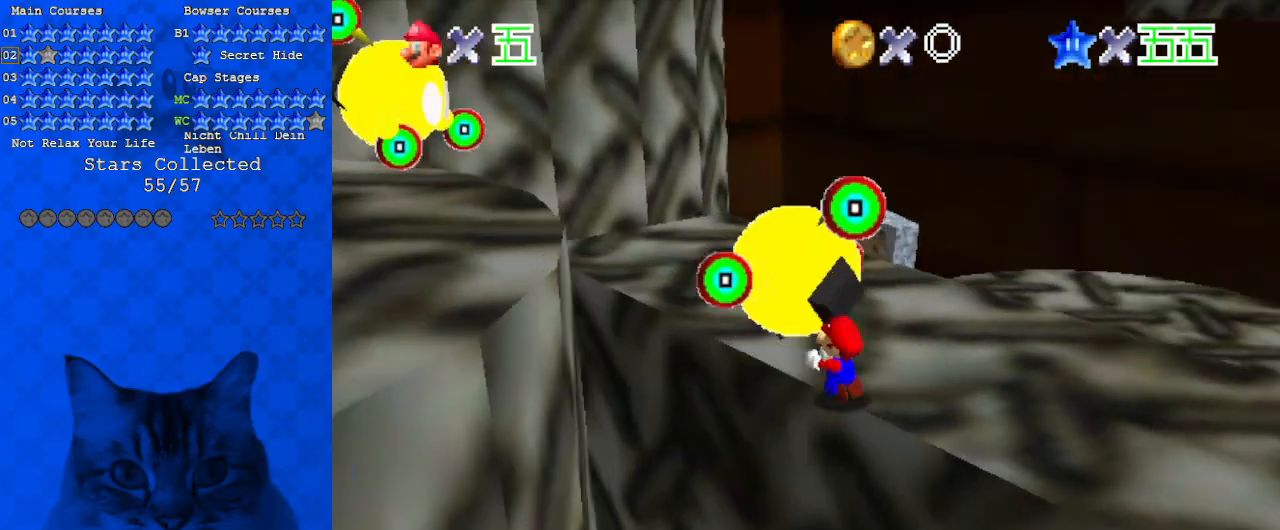
{"keys": ["right", "up"], "events": [[300, "up", "down"]]}
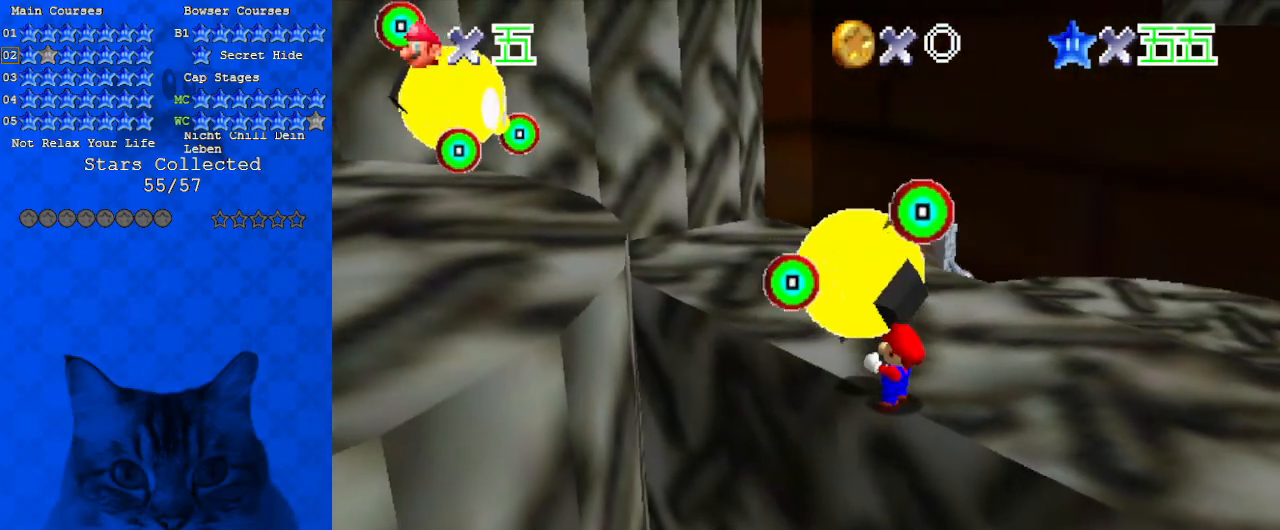
{"keys": ["right", "up"], "events": [[167, "right", "up"], [500, "right", "down"]]}
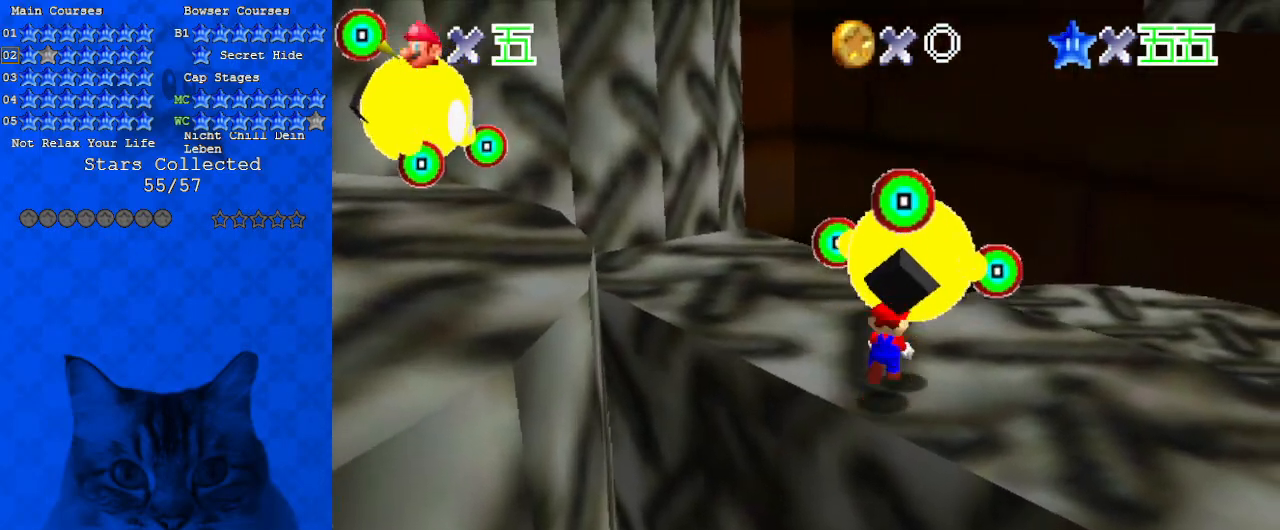
{"keys": ["up"], "events": [[33, "shift", "down"], [167, "shift", "up"], [233, "right", "up"]]}
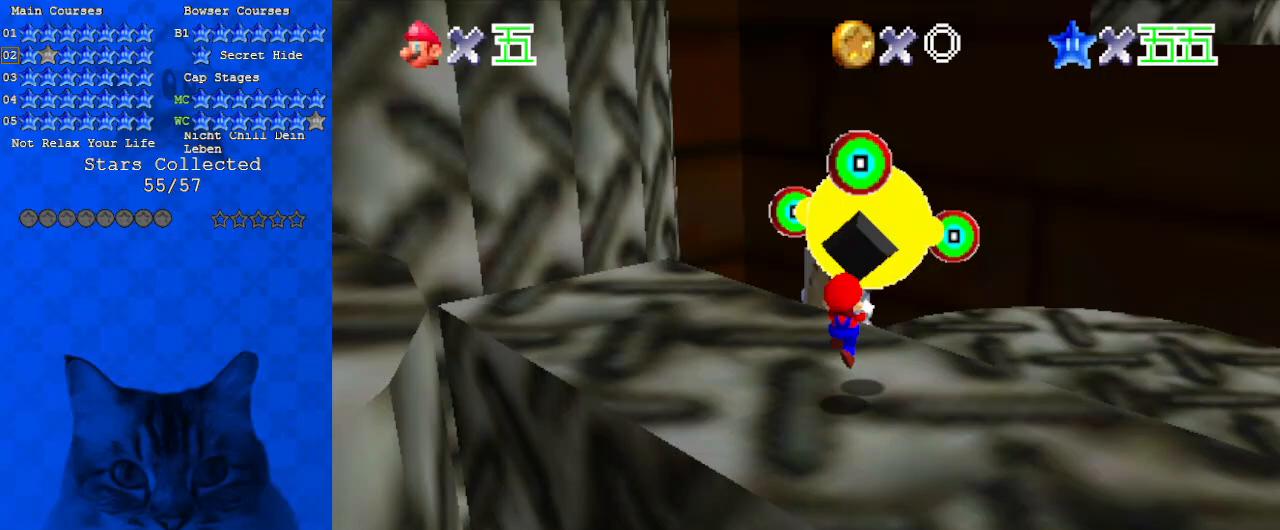
{"keys": ["right", "shift", "up"], "events": [[67, "right", "down"], [200, "shift", "down"], [367, "d", "down"], [500, "d", "up"]]}
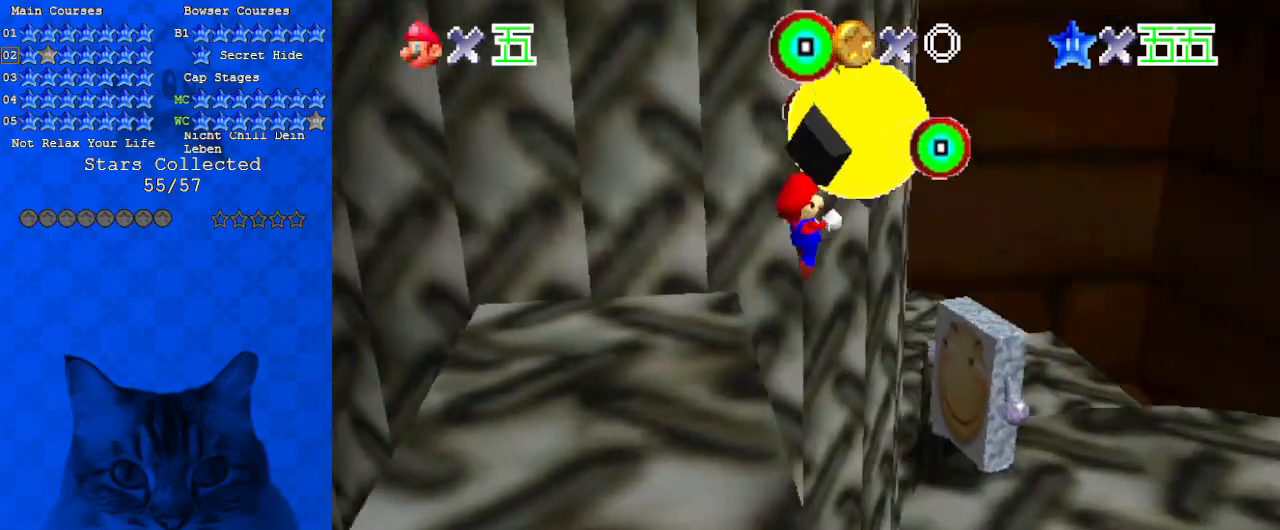
{"keys": ["down", "right"], "events": [[67, "up", "up"], [333, "down", "down"], [467, "shift", "up"]]}
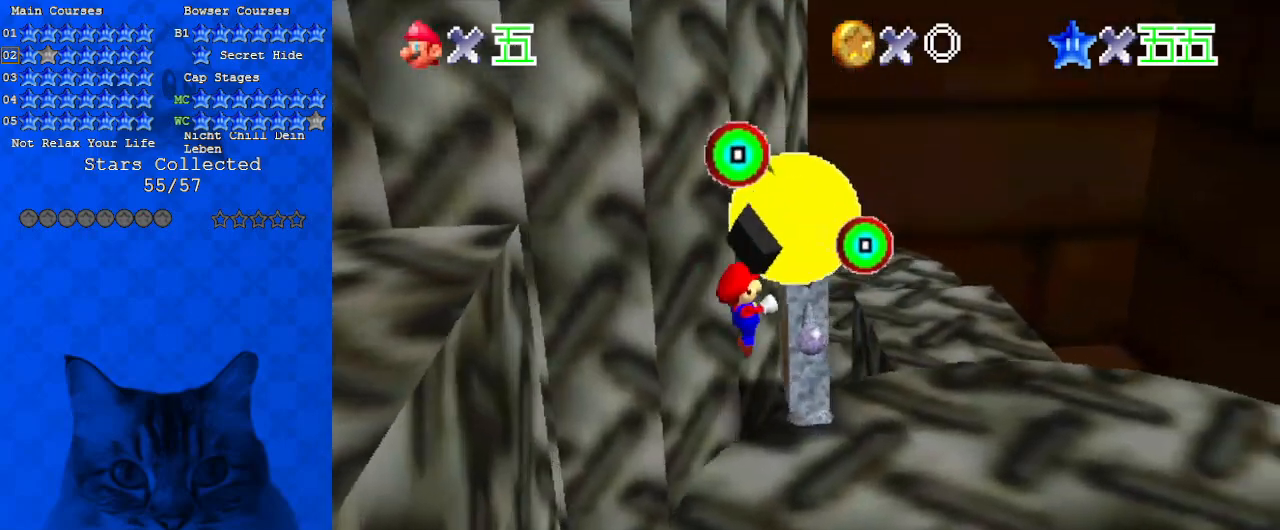
{"keys": ["right"], "events": [[167, "down", "up"]]}
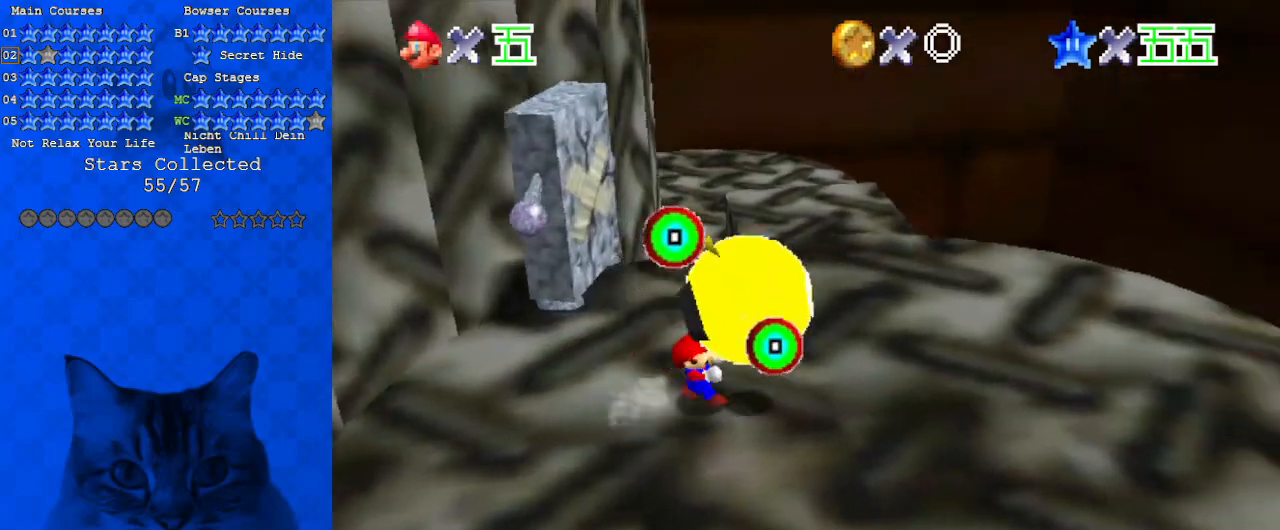
{"keys": ["left"], "events": [[67, "shift", "down"], [167, "down", "down"], [167, "shift", "up"], [267, "d", "down"], [400, "d", "up"], [400, "right", "up"], [433, "down", "up"], [433, "left", "down"]]}
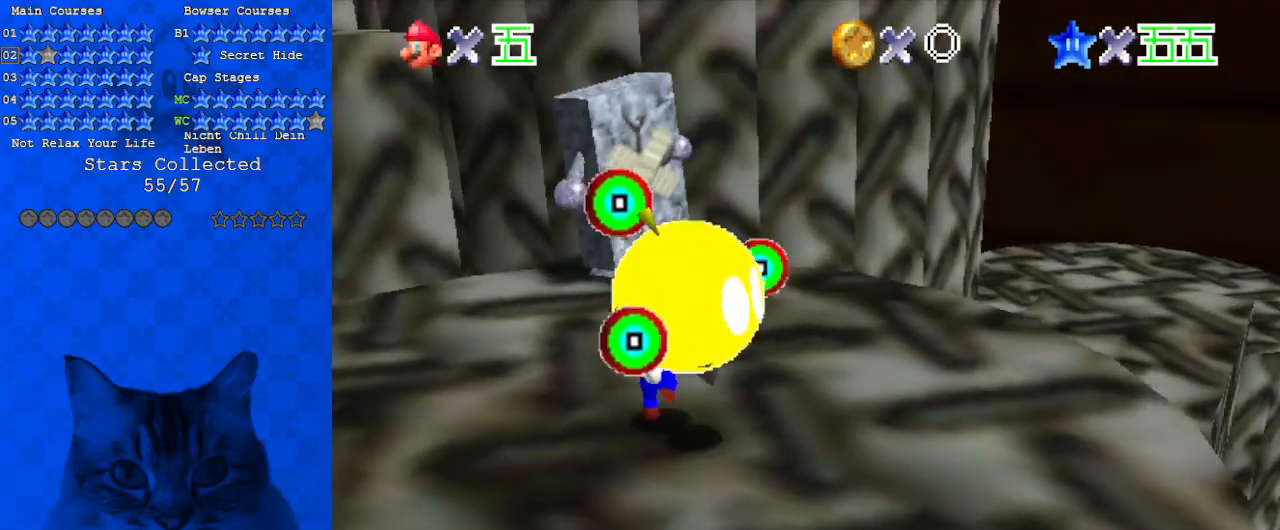
{"keys": ["right", "up"], "events": [[100, "left", "up"], [167, "right", "down"], [167, "up", "down"]]}